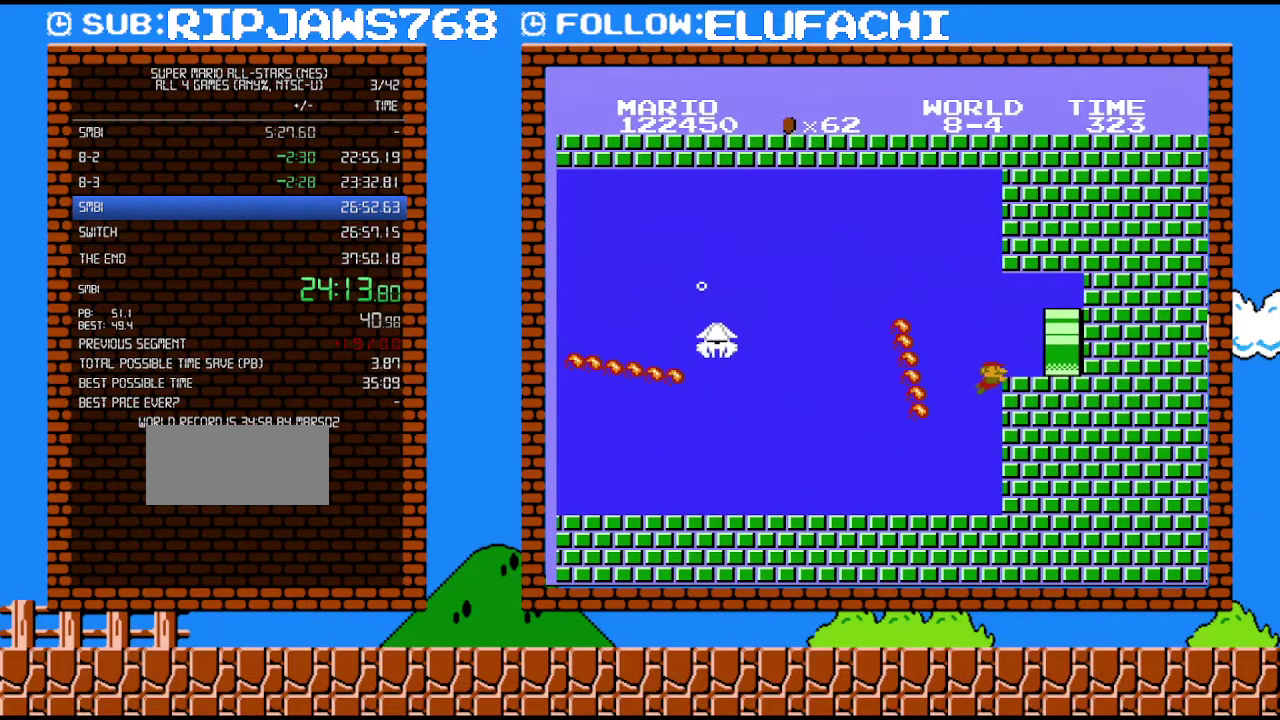
Gameplay with a controller (Nintendo layout); each line is a JSON object with the inputs held at the frame after it. "events" lists button and stick changes between this image and that frame as [ms after this image, input, new state], when the widget could be followed in between. Not read: L3 R3.
{"buttons": ["DPAD_RIGHT"], "events": []}
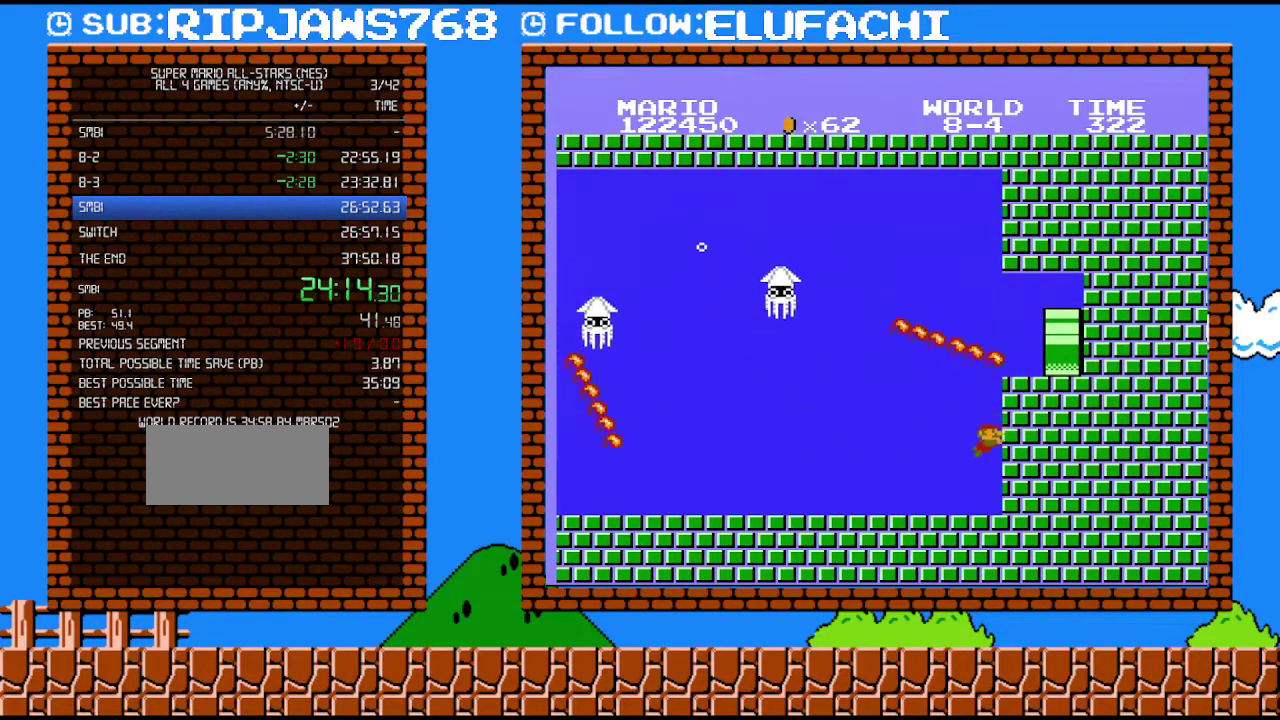
{"buttons": ["DPAD_RIGHT"], "events": [[283, "A", "down"], [383, "A", "up"], [433, "A", "down"], [500, "A", "up"]]}
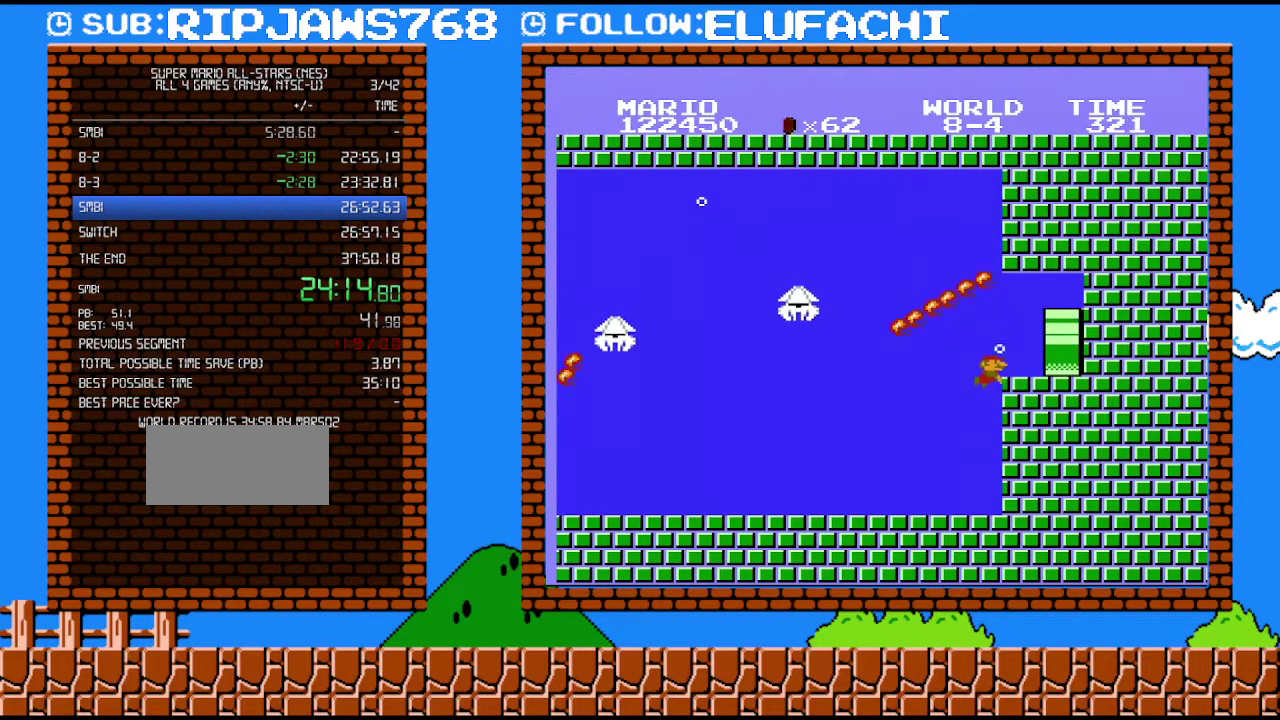
{"buttons": ["DPAD_RIGHT"], "events": [[33, "A", "down"], [67, "A", "up"]]}
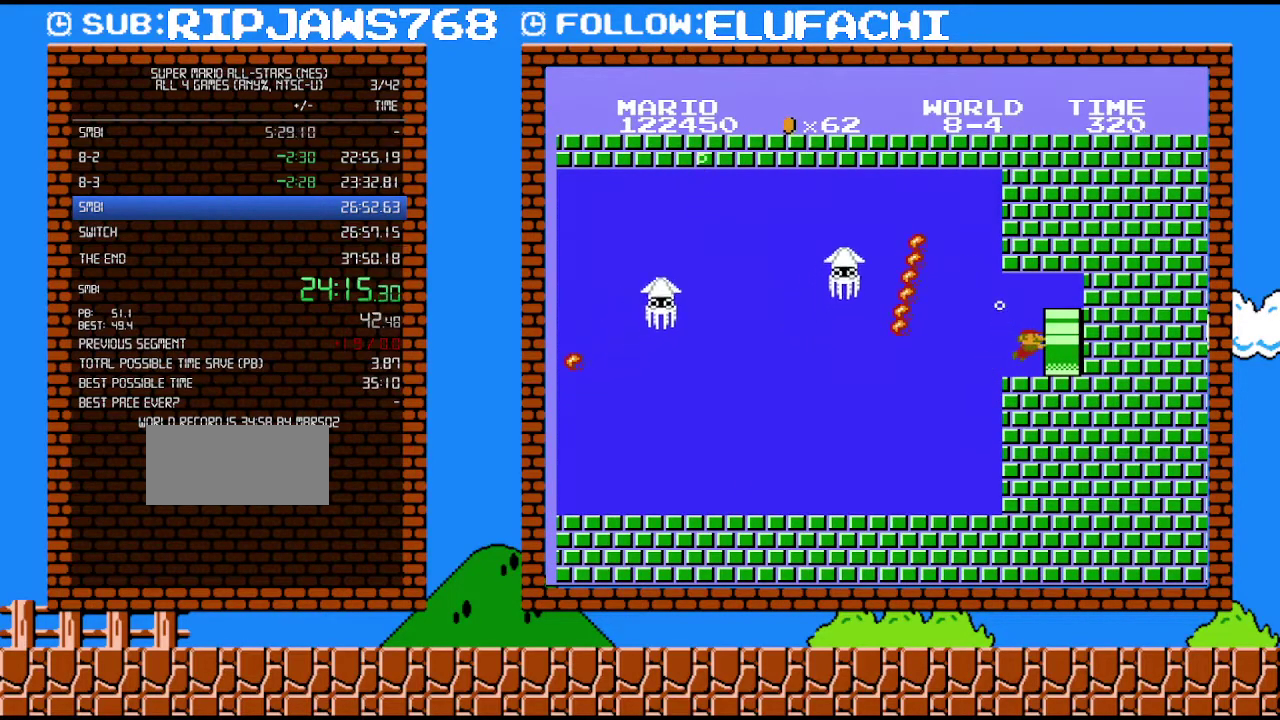
{"buttons": ["DPAD_RIGHT"], "events": []}
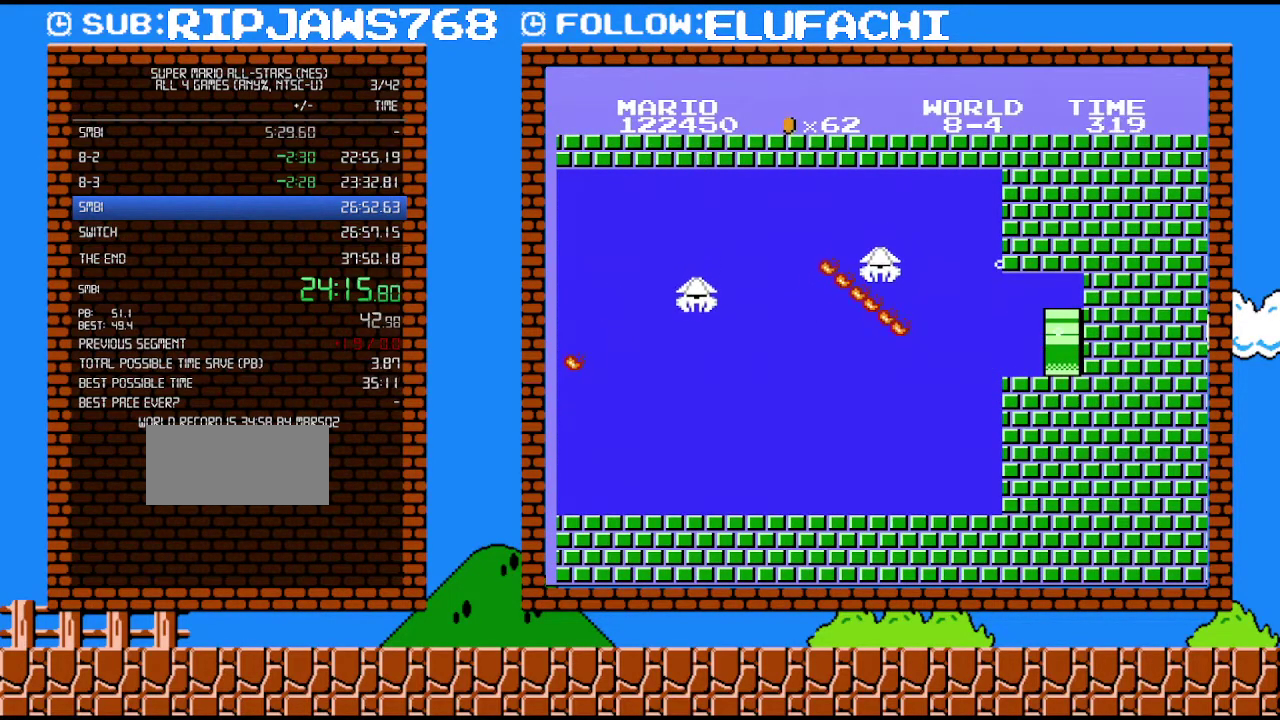
{"buttons": [], "events": [[350, "DPAD_RIGHT", "up"]]}
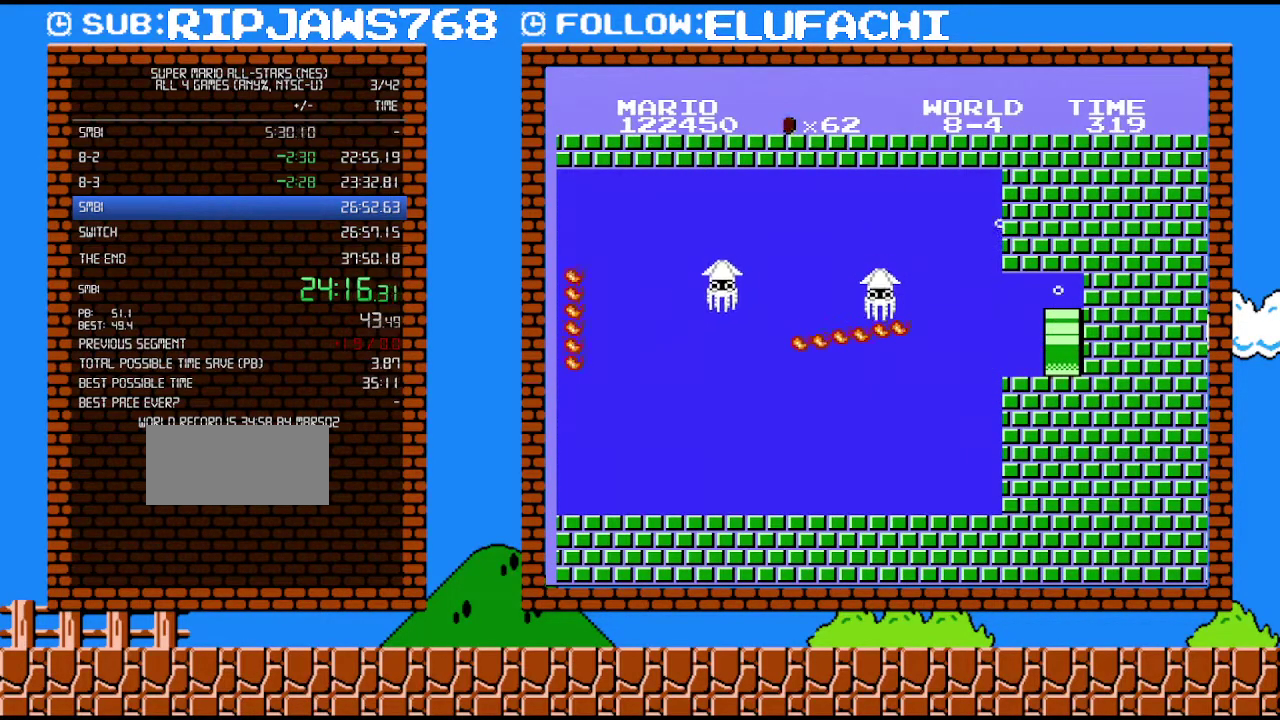
{"buttons": [], "events": []}
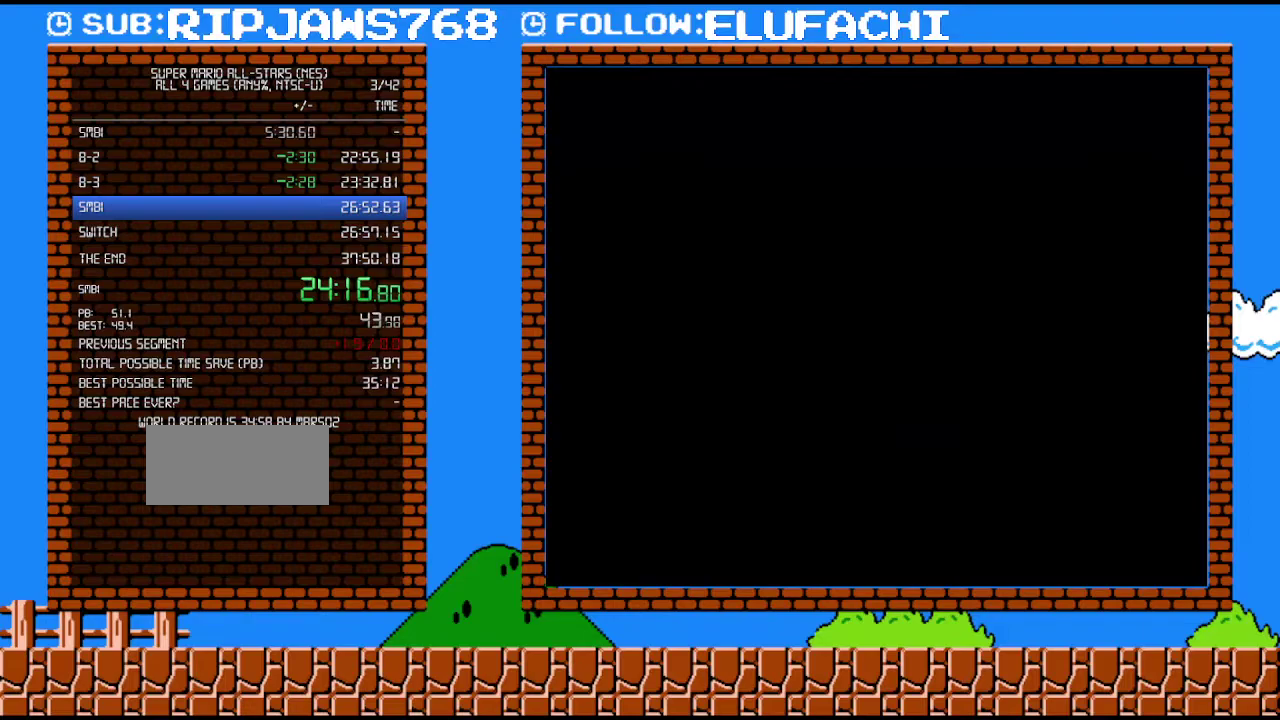
{"buttons": ["B", "DPAD_RIGHT"], "events": [[383, "DPAD_RIGHT", "down"], [417, "B", "down"]]}
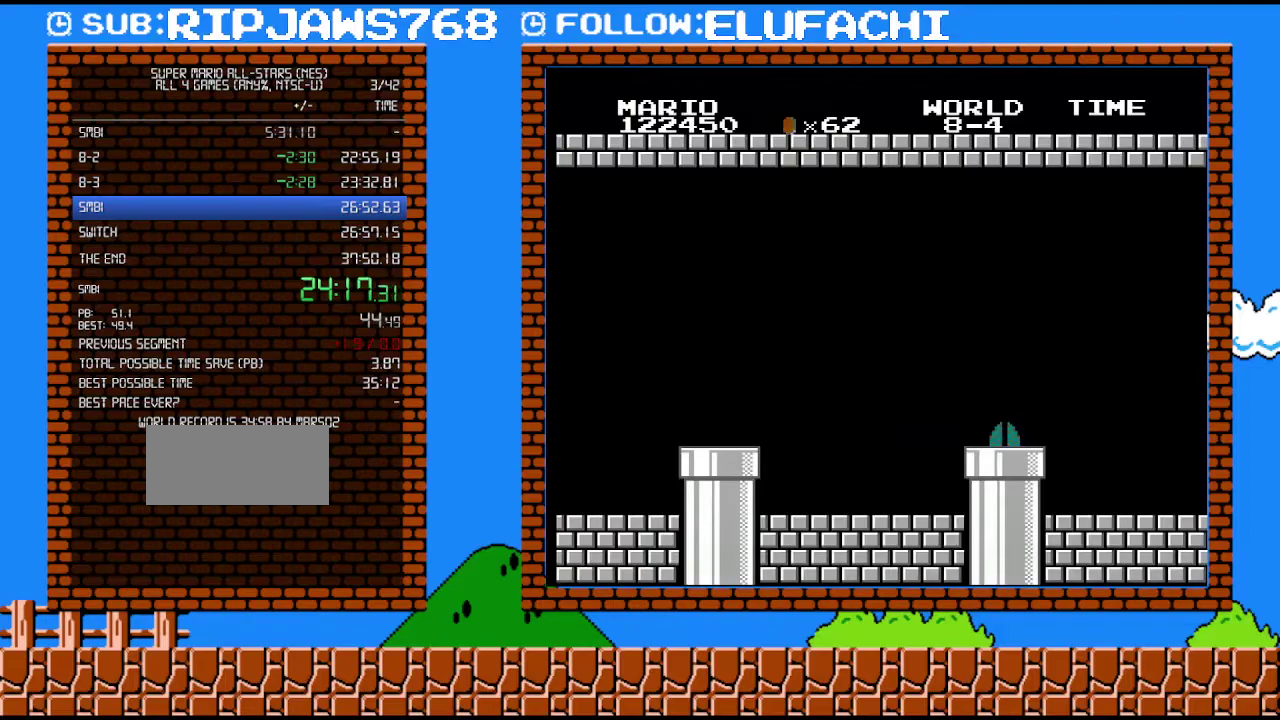
{"buttons": ["B", "DPAD_RIGHT"], "events": []}
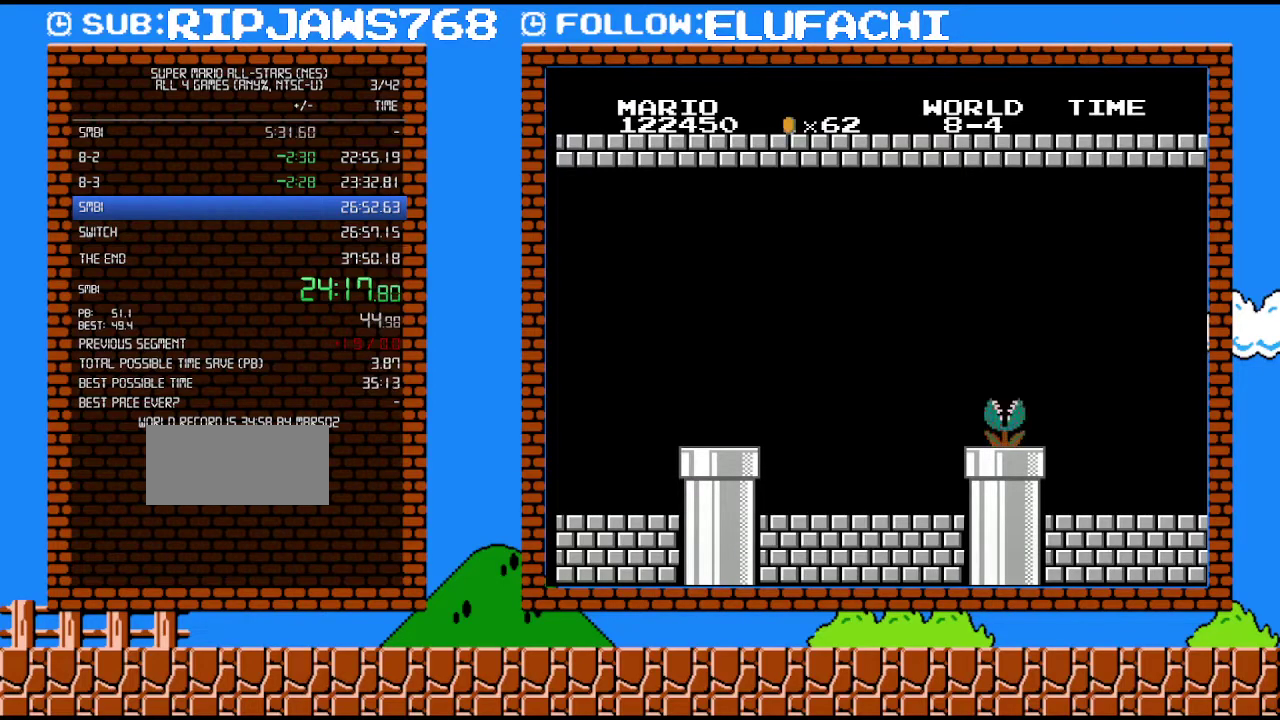
{"buttons": ["B", "DPAD_RIGHT"], "events": []}
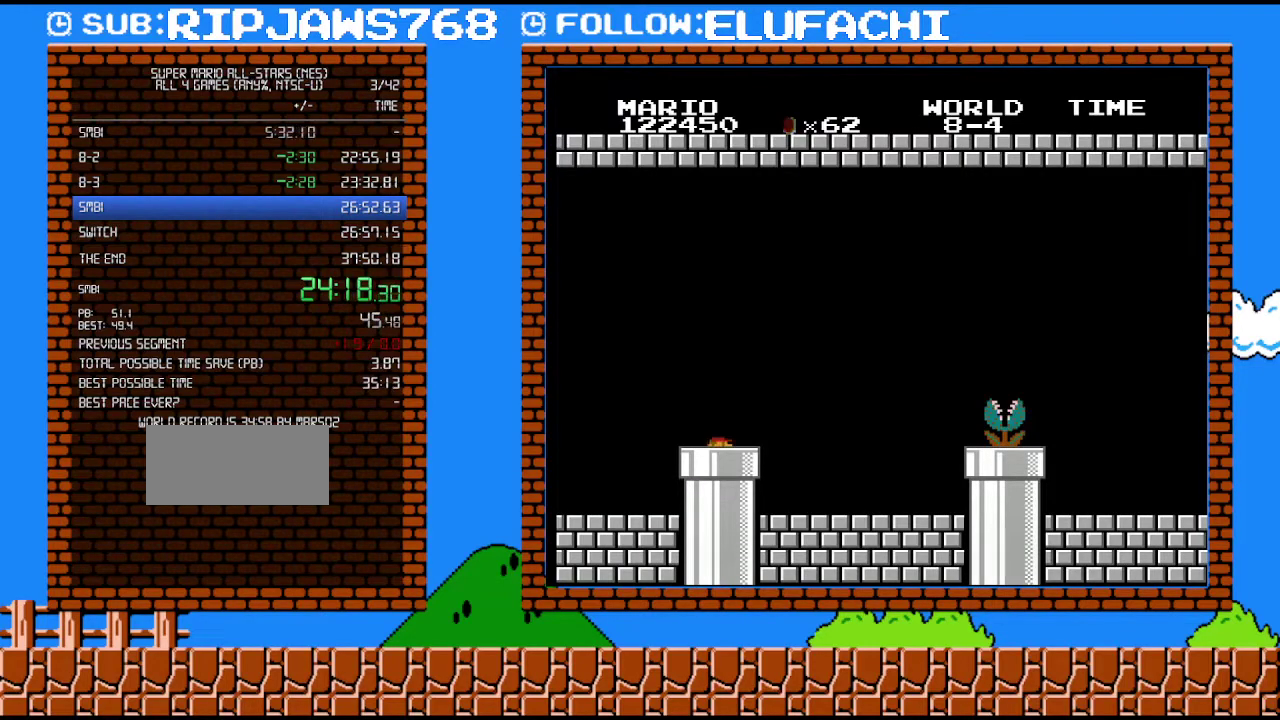
{"buttons": ["B", "DPAD_RIGHT"], "events": []}
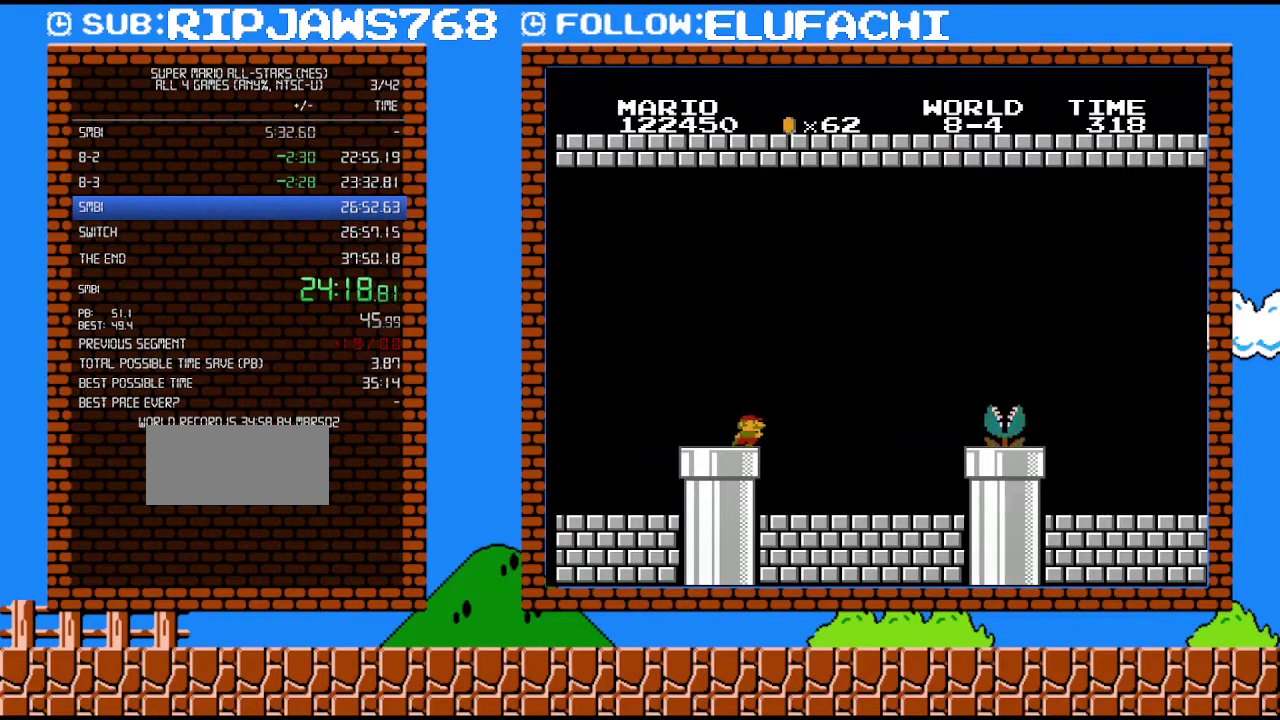
{"buttons": ["B", "DPAD_RIGHT"], "events": []}
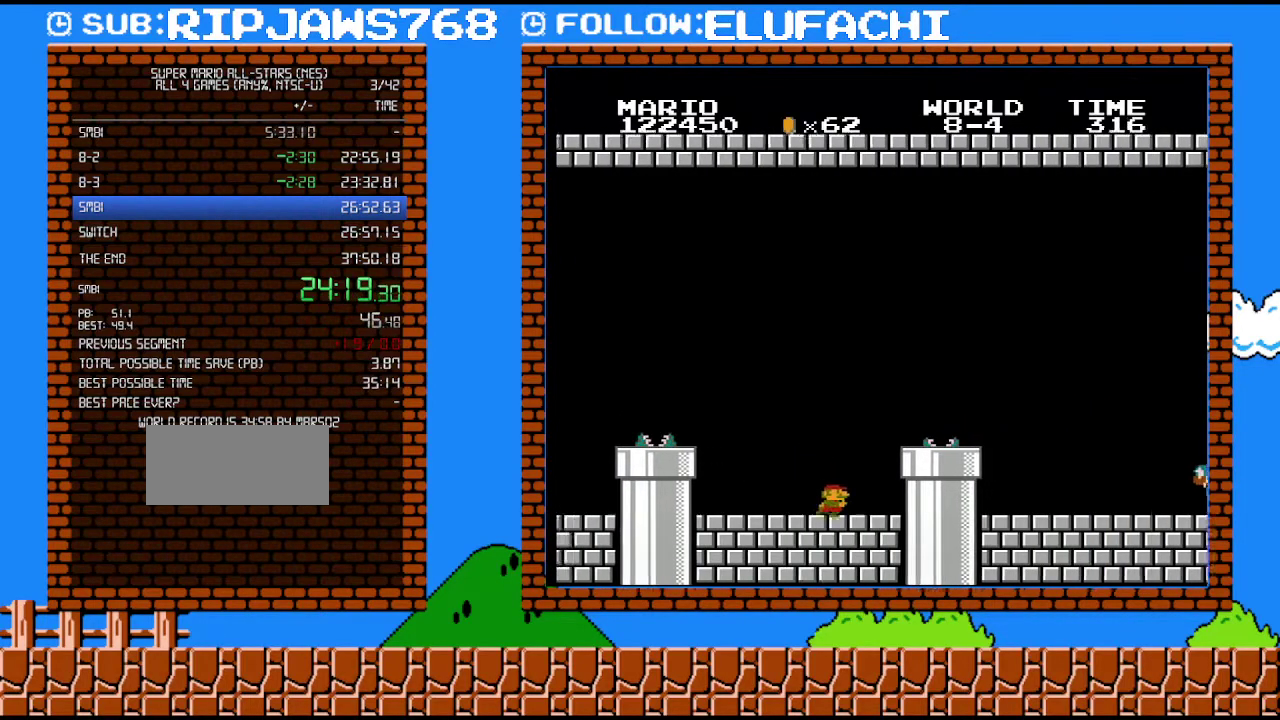
{"buttons": ["A", "B", "DPAD_RIGHT"], "events": [[250, "A", "down"]]}
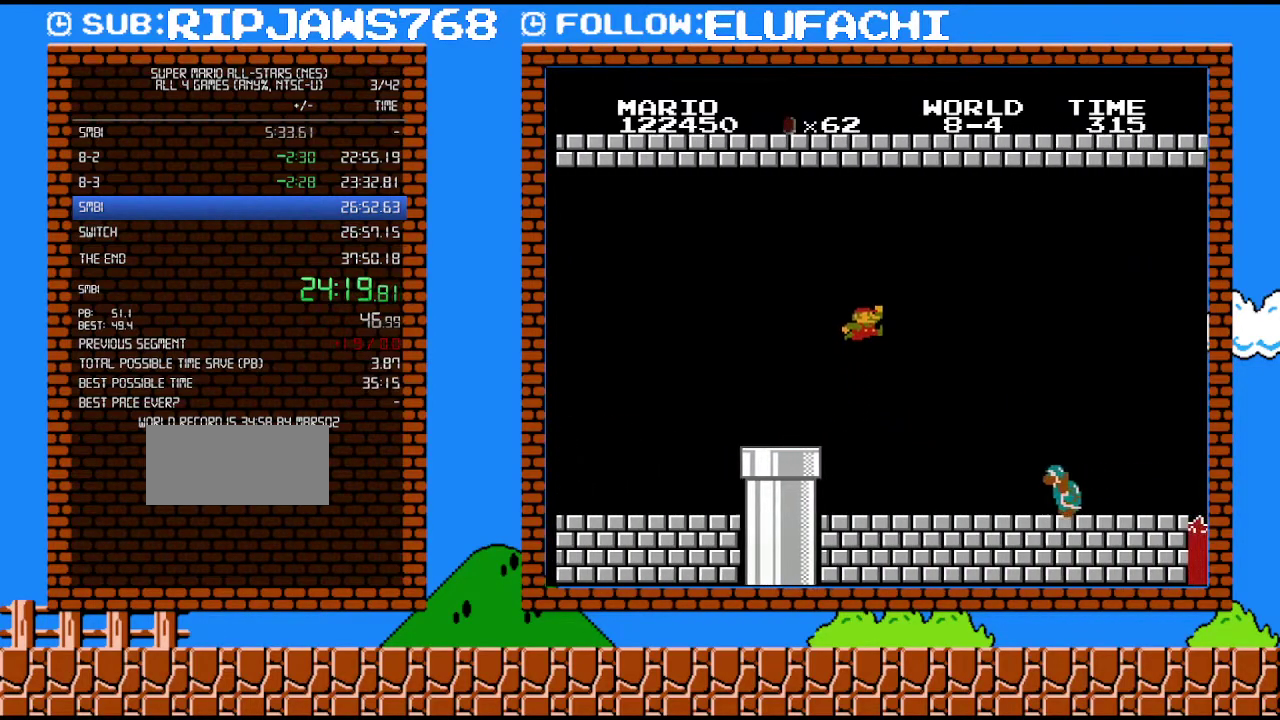
{"buttons": ["A", "B", "DPAD_RIGHT"], "events": []}
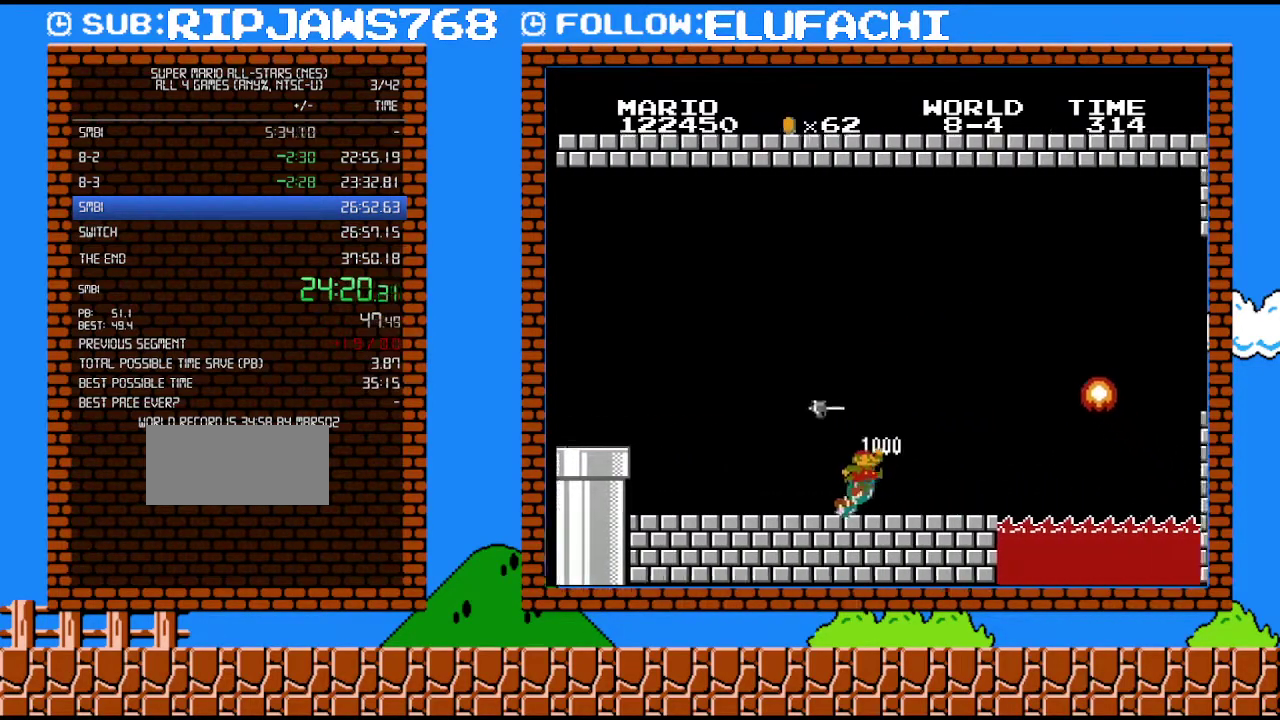
{"buttons": ["B", "DPAD_RIGHT"], "events": [[133, "A", "up"]]}
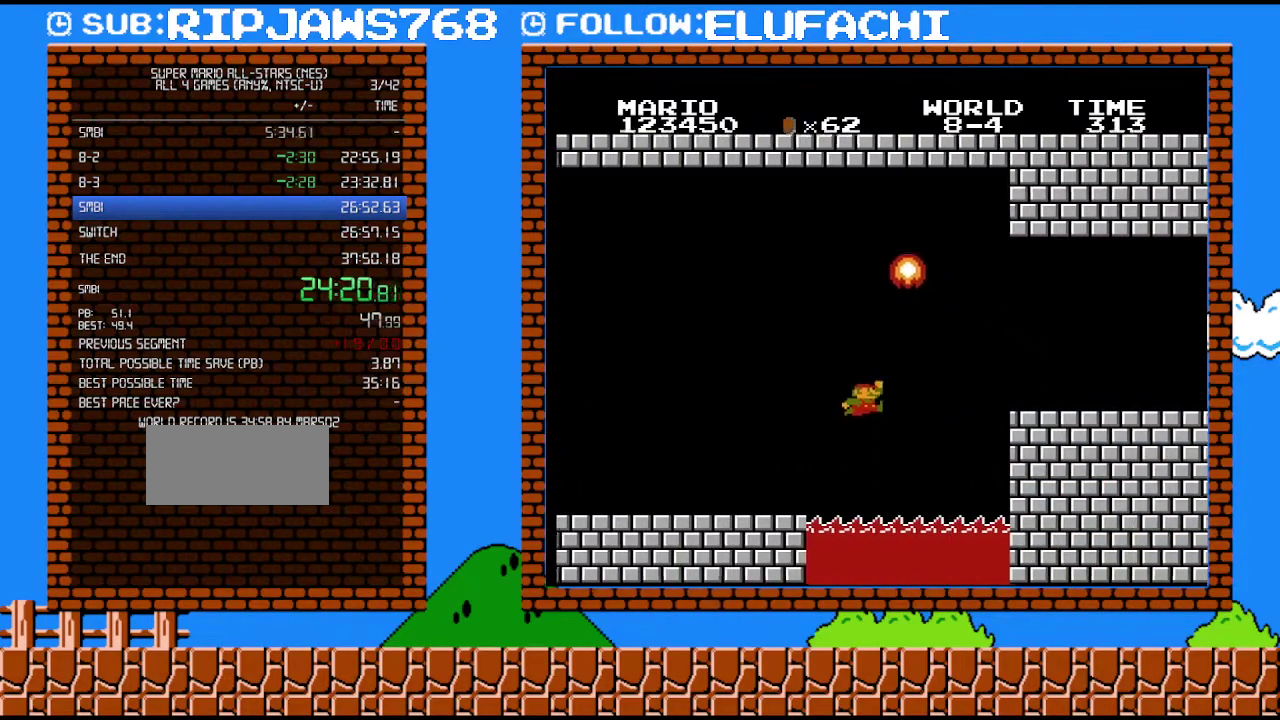
{"buttons": ["B", "DPAD_RIGHT"], "events": [[33, "A", "down"], [467, "A", "up"]]}
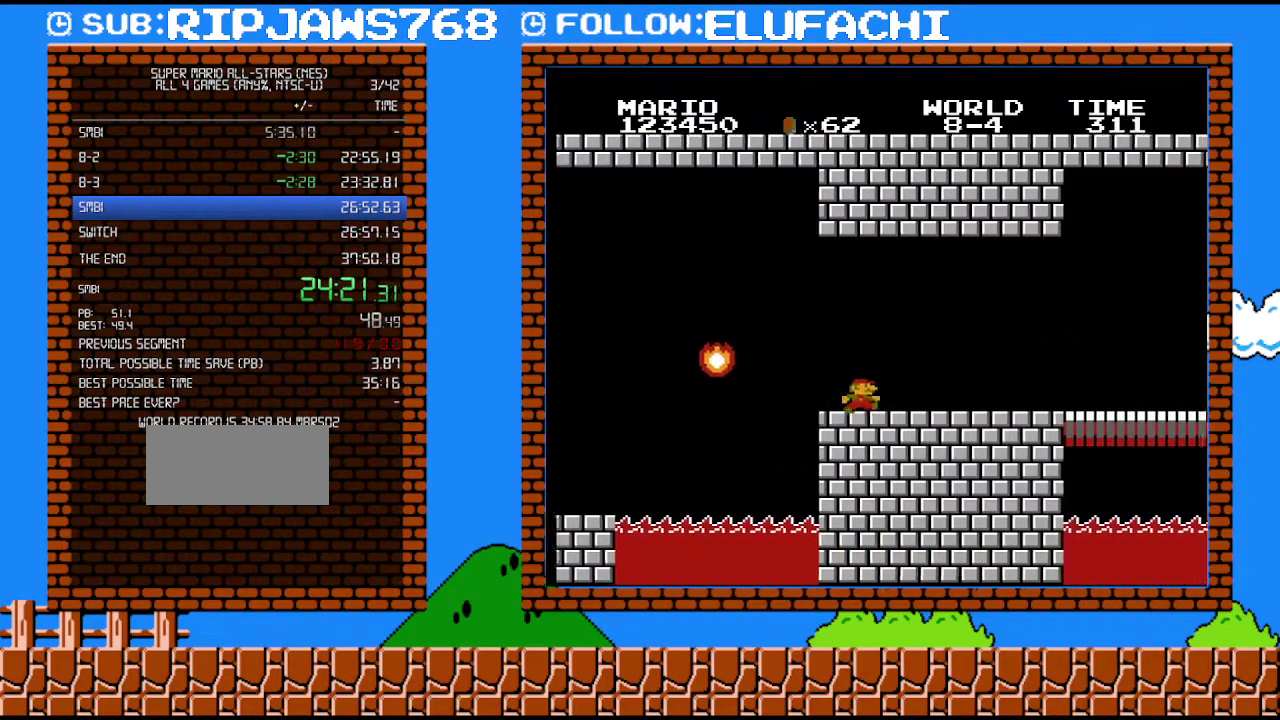
{"buttons": ["B", "DPAD_RIGHT"], "events": []}
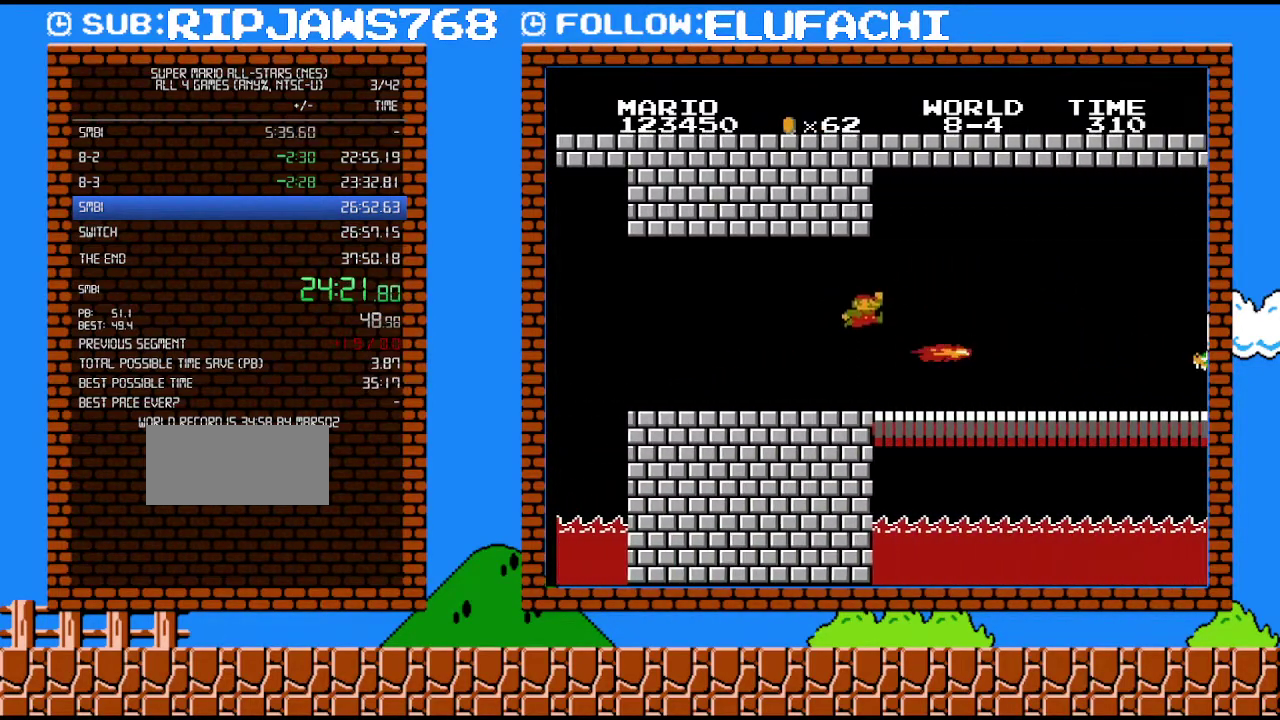
{"buttons": ["B", "DPAD_RIGHT"], "events": [[67, "A", "down"], [283, "A", "up"]]}
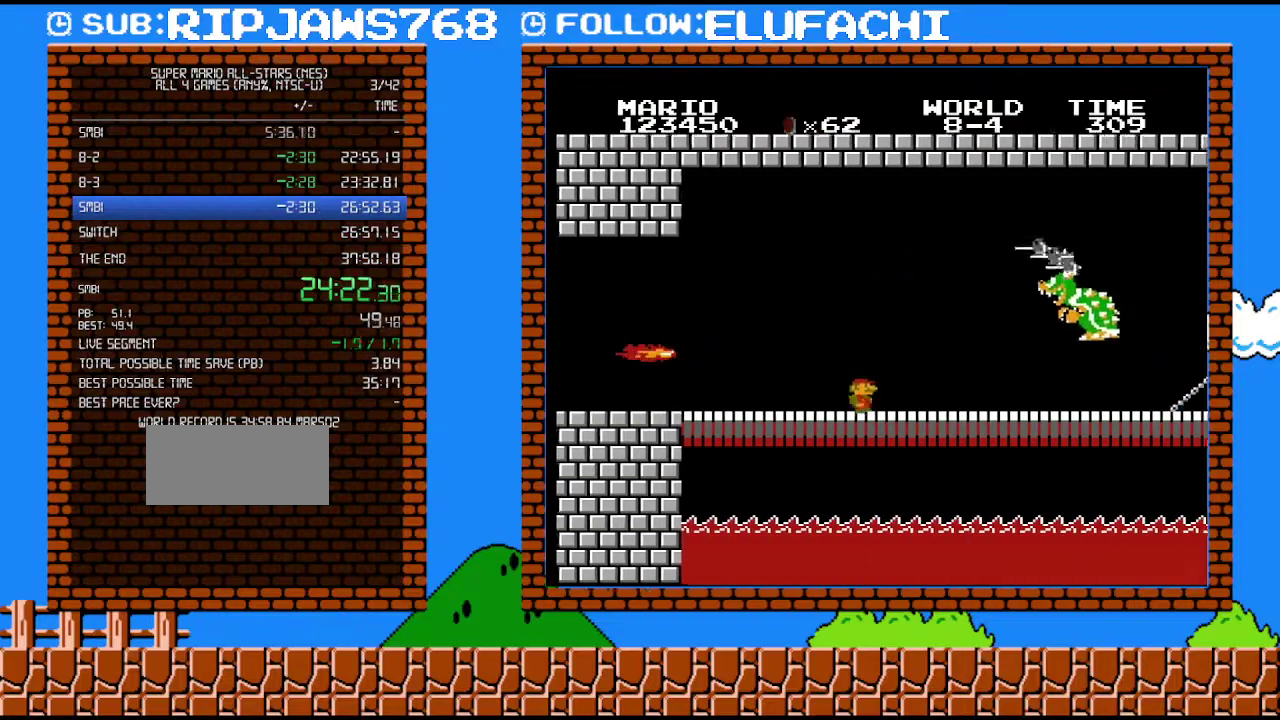
{"buttons": ["B"], "events": [[217, "DPAD_RIGHT", "up"]]}
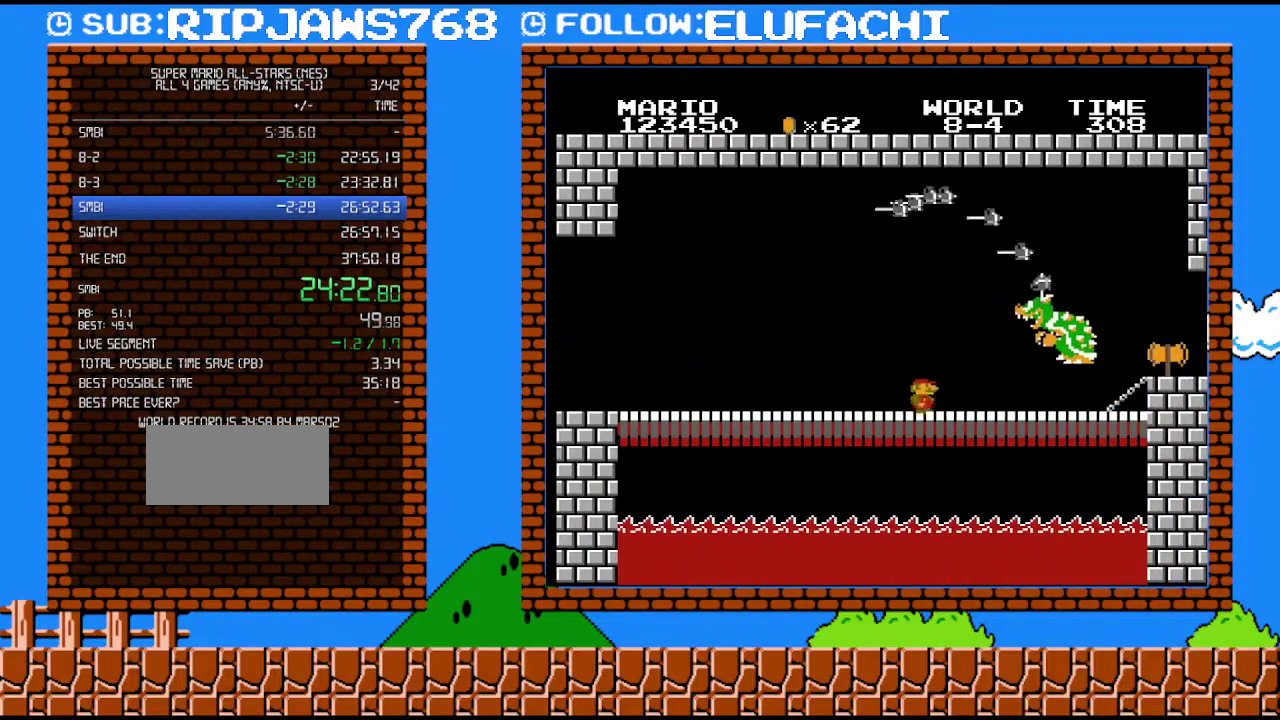
{"buttons": ["B"], "events": [[350, "DPAD_RIGHT", "down"], [433, "DPAD_RIGHT", "up"]]}
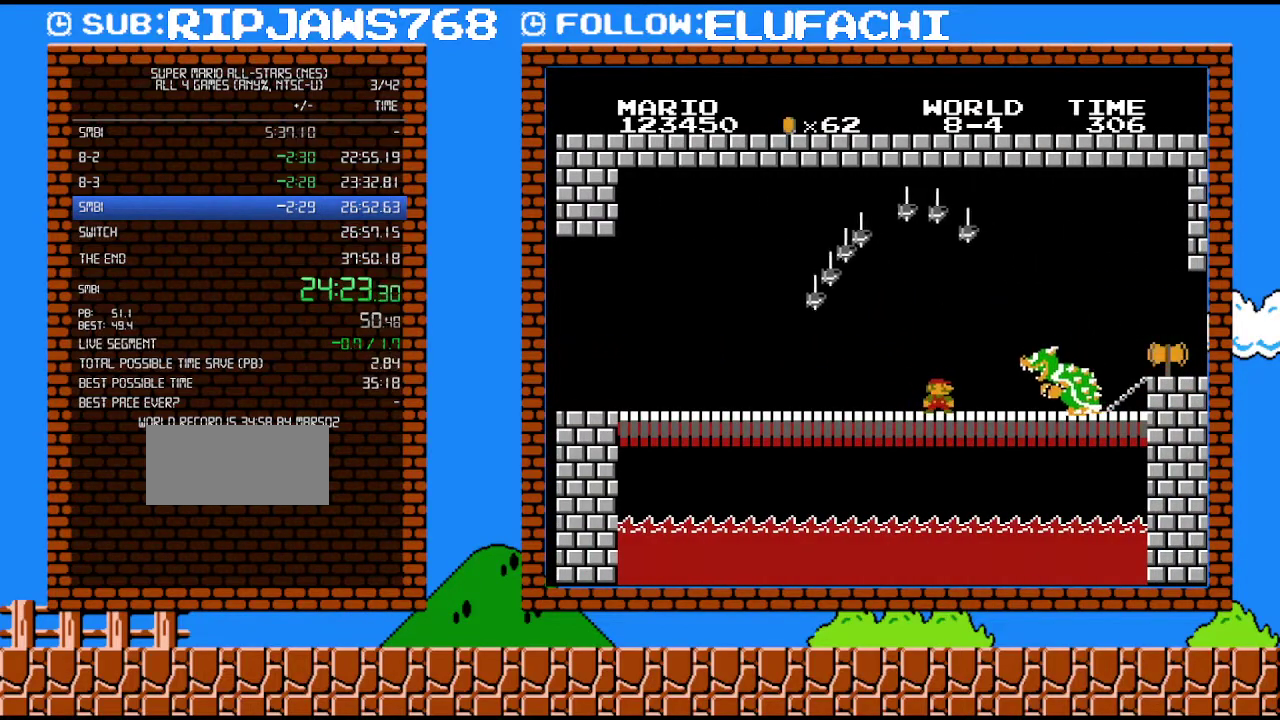
{"buttons": ["B"], "events": []}
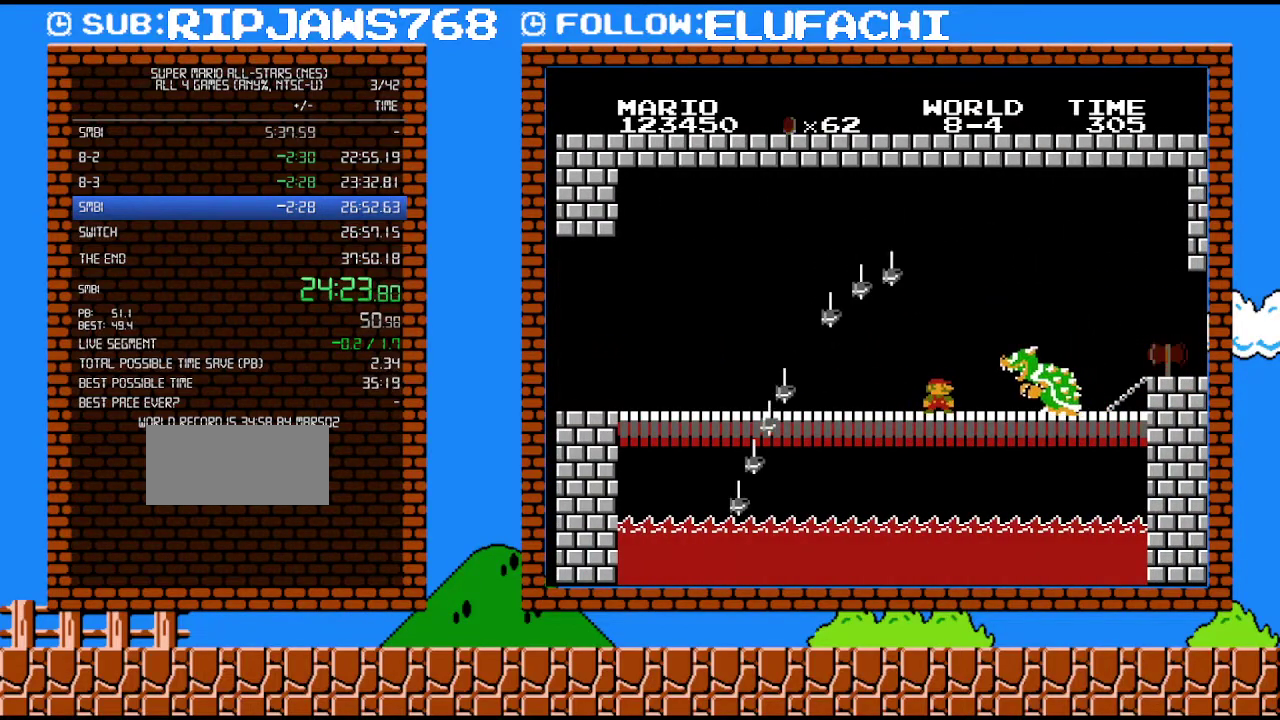
{"buttons": ["B", "DPAD_RIGHT"], "events": [[467, "DPAD_RIGHT", "down"]]}
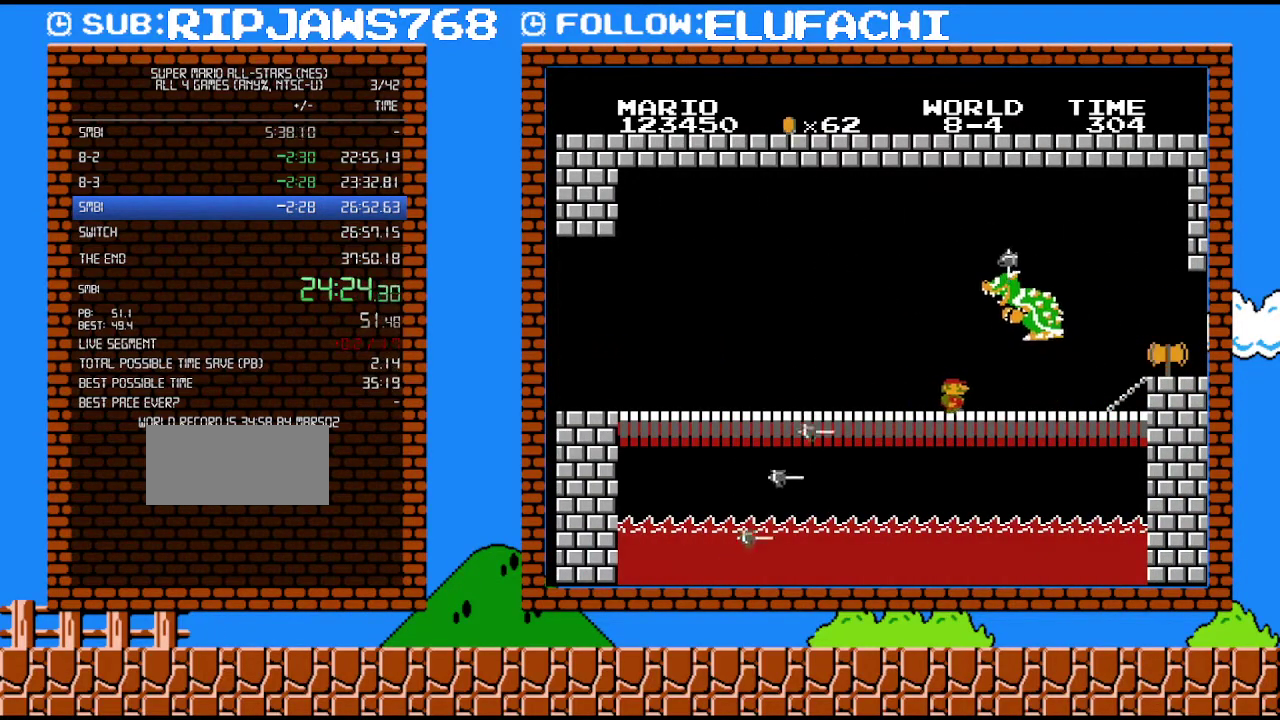
{"buttons": ["B", "DPAD_RIGHT"], "events": []}
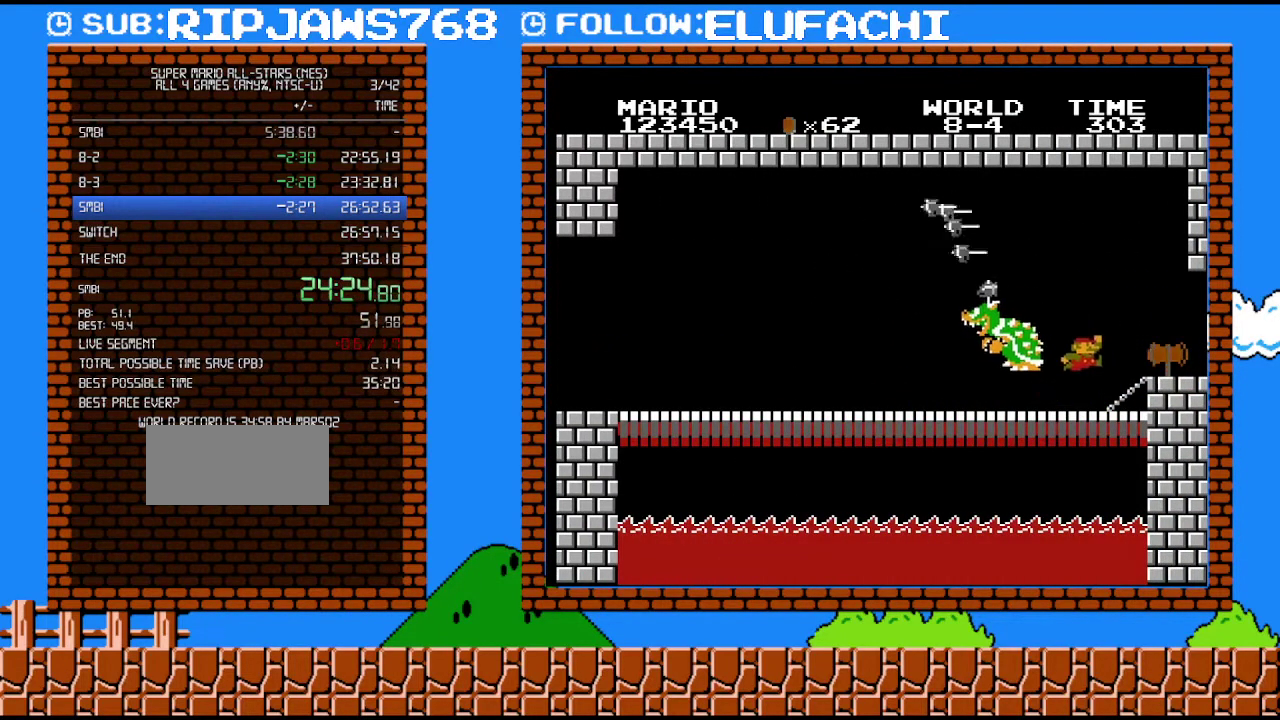
{"buttons": [], "events": [[167, "A", "down"], [283, "A", "up"], [283, "B", "up"], [350, "DPAD_RIGHT", "up"]]}